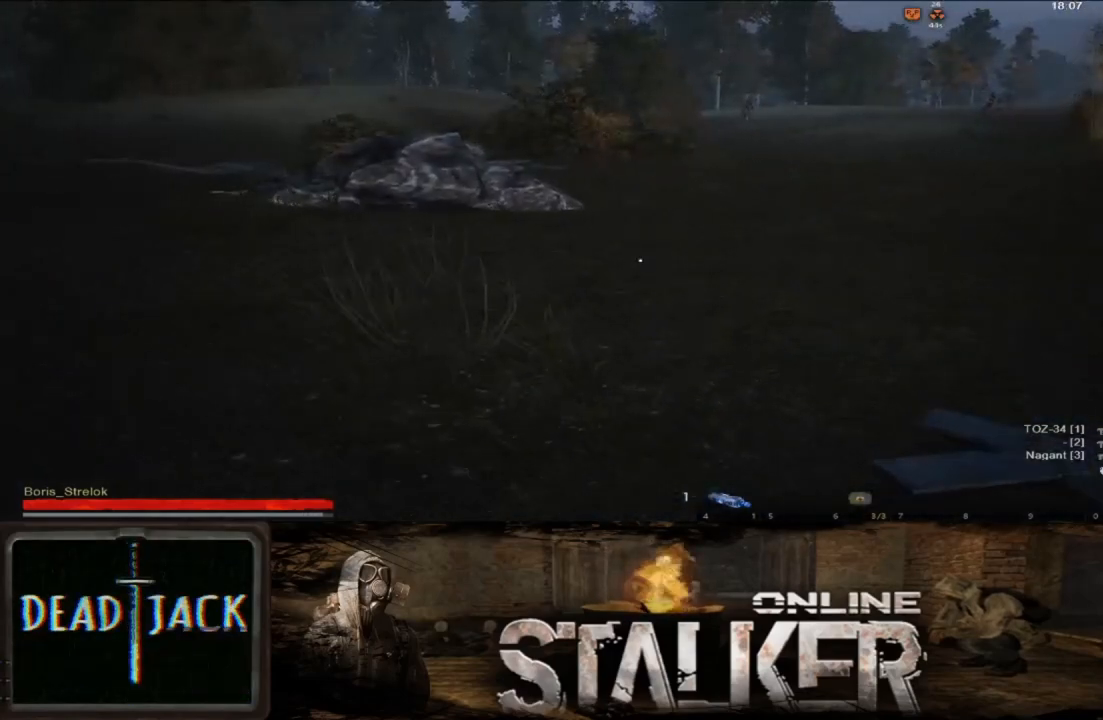
Gameplay with a controller (Xbox layout); each line is a JSON object with the inputs held at the frame after it. "events" lists button and stick changes between this image and that frame as [ms after this image, input, new state], when the widget could be followed in between. Not read: L2 R2.
{"buttons": [], "left_stick": "center", "right_stick": "center", "events": [[400, "left_stick", "center"]]}
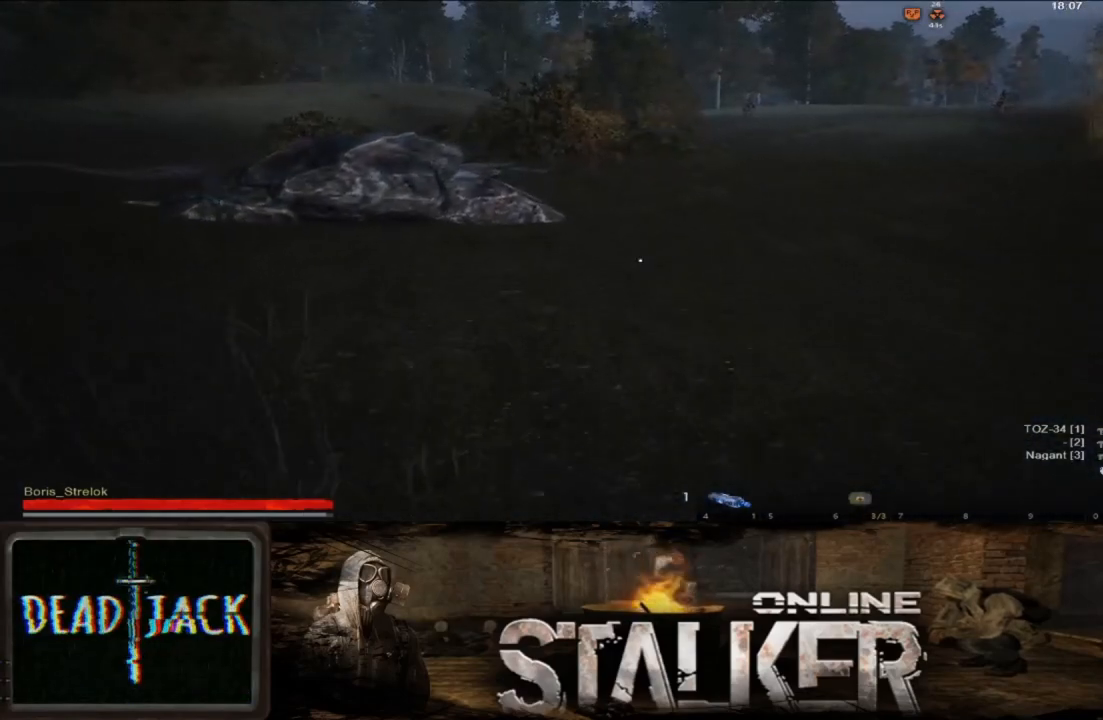
{"buttons": [], "left_stick": "center", "right_stick": "center", "events": []}
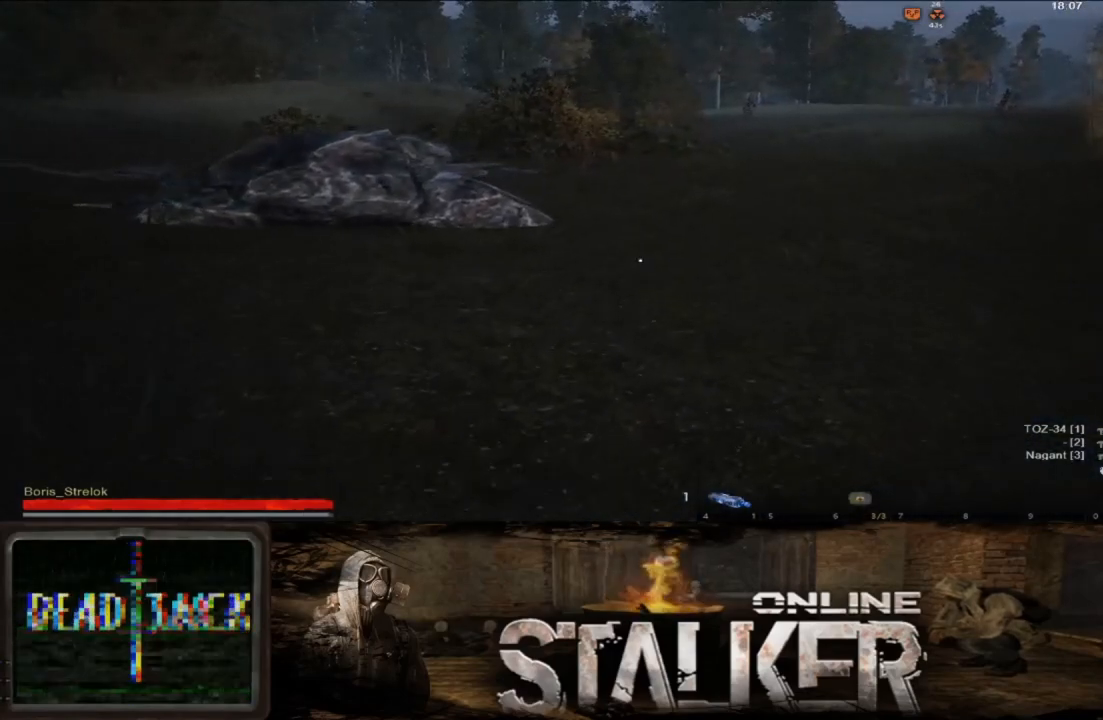
{"buttons": [], "left_stick": "center", "right_stick": "center", "events": []}
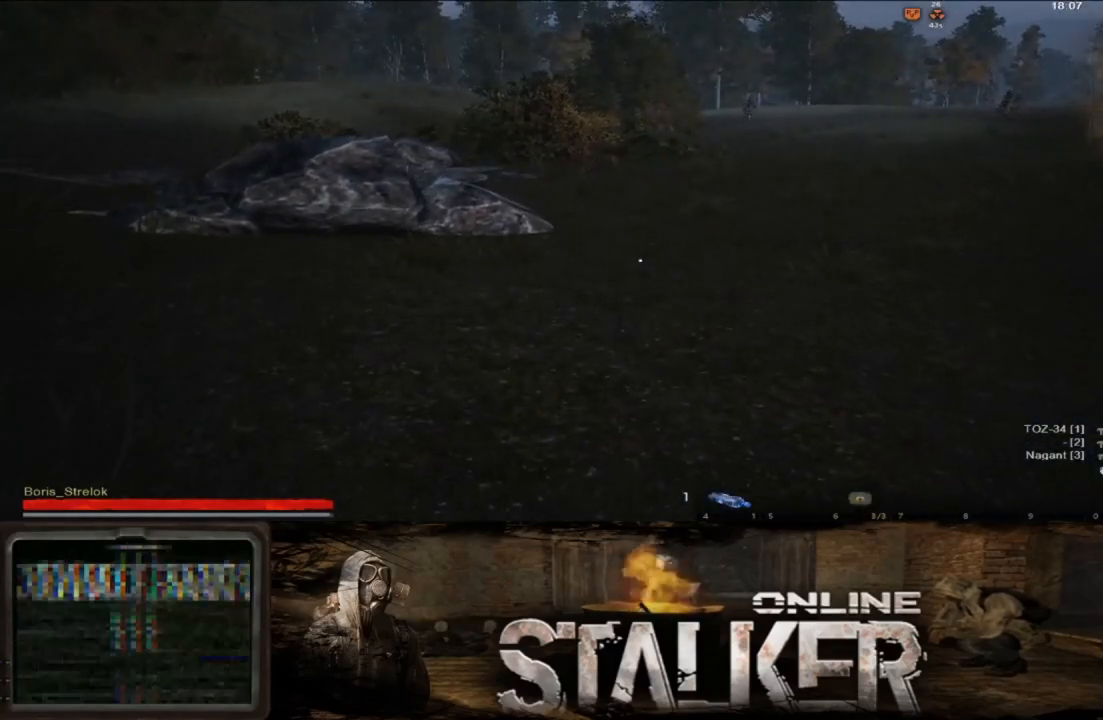
{"buttons": [], "left_stick": "center", "right_stick": "center", "events": []}
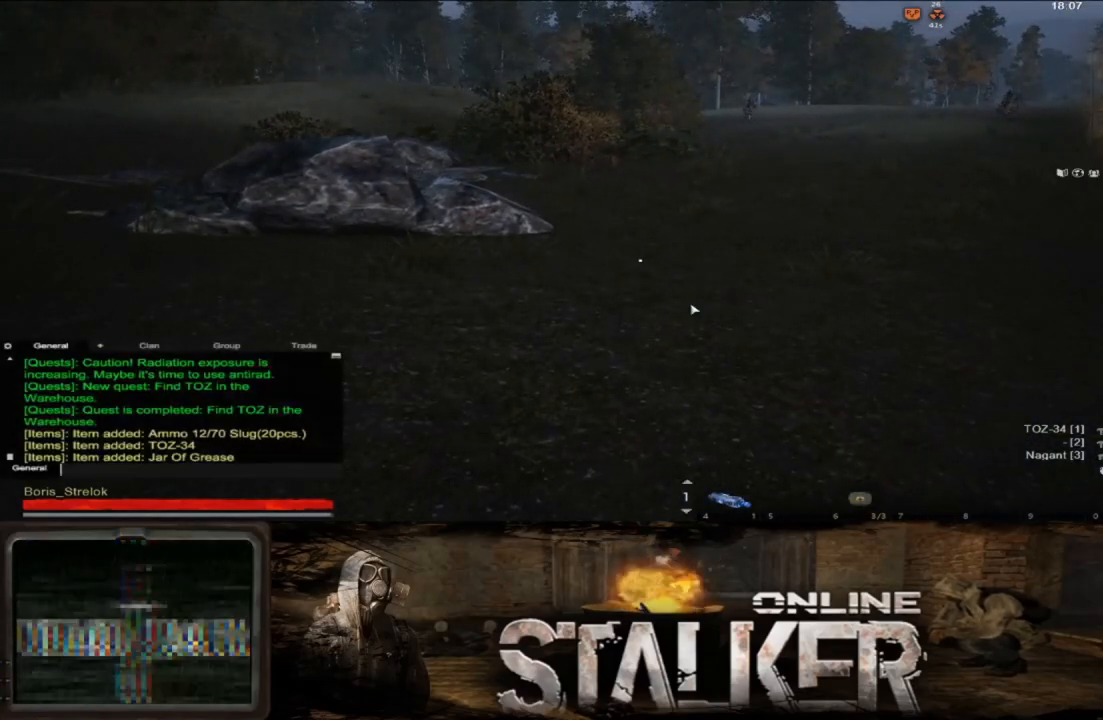
{"buttons": [], "left_stick": "center", "right_stick": "center", "events": []}
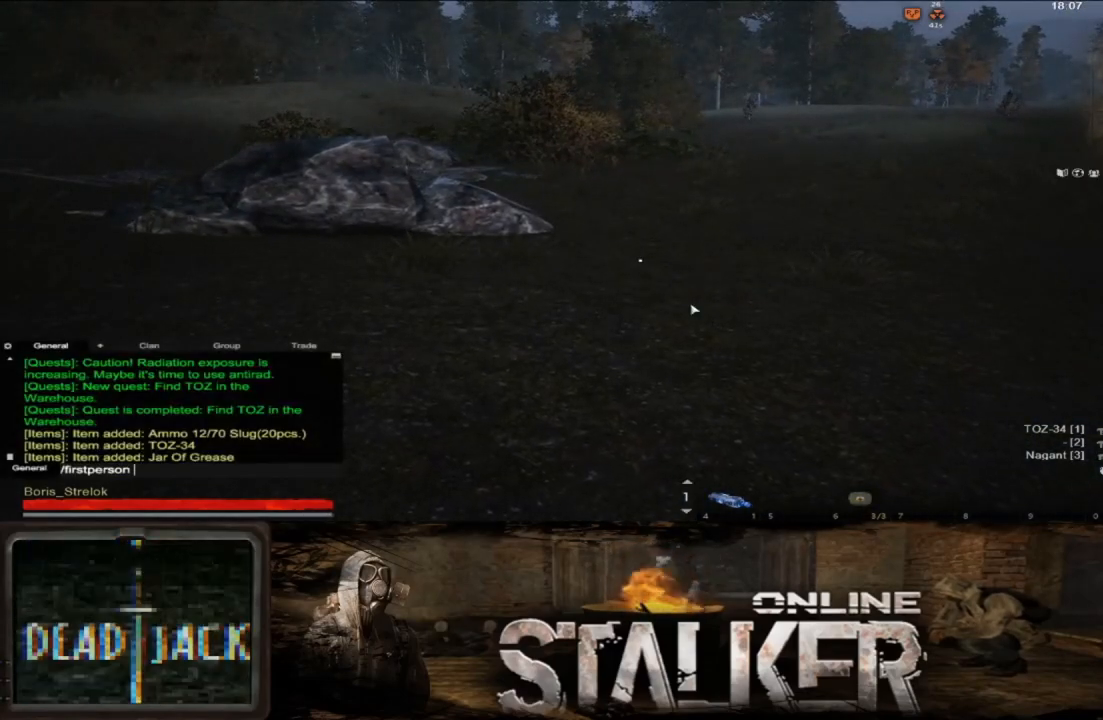
{"buttons": [], "left_stick": "center", "right_stick": "center", "events": []}
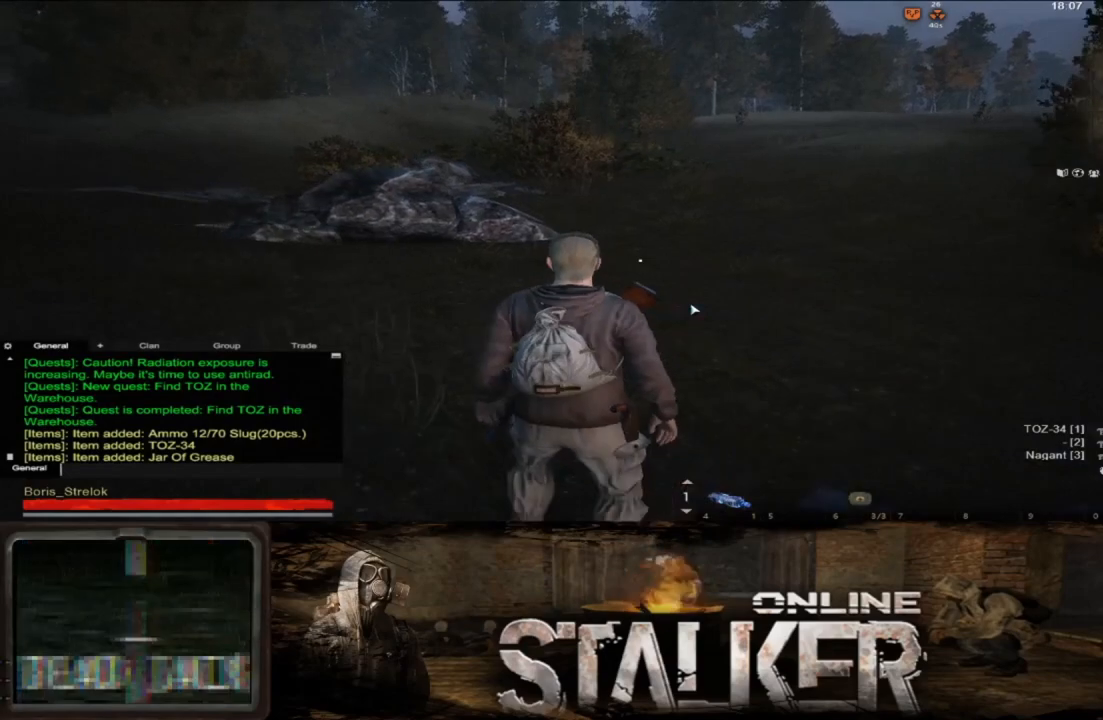
{"buttons": ["START"], "left_stick": "center", "right_stick": "center", "events": [[500, "START", "down"]]}
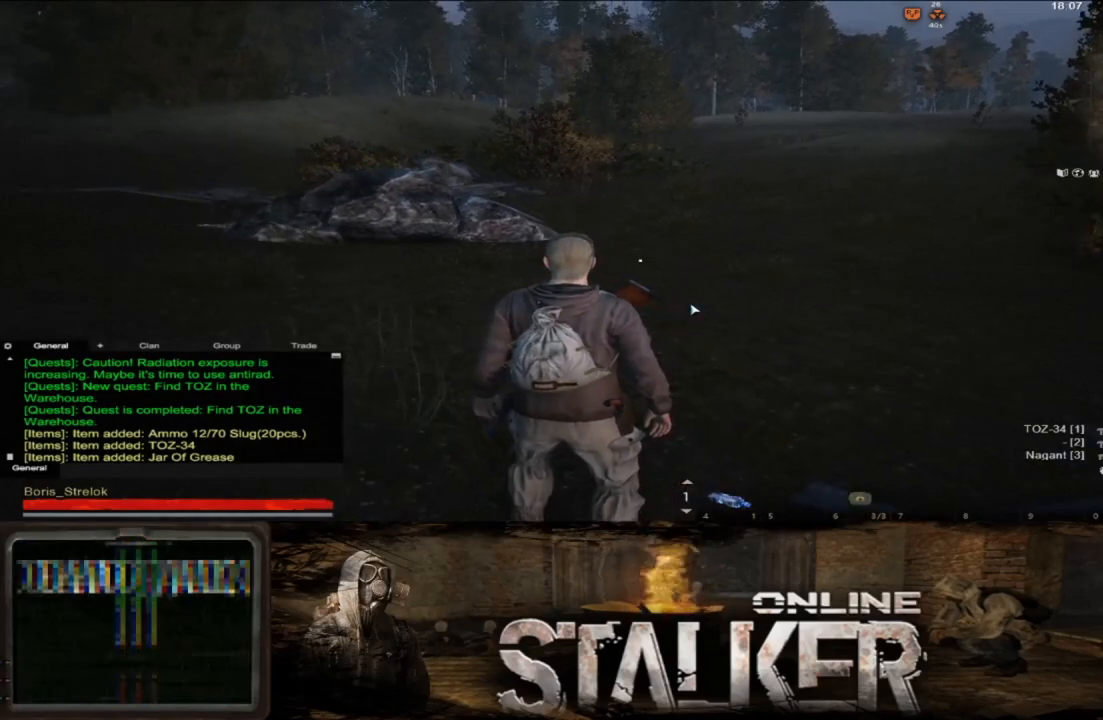
{"buttons": [], "left_stick": "up", "right_stick": "center", "events": [[167, "START", "up"], [467, "left_stick", "up"]]}
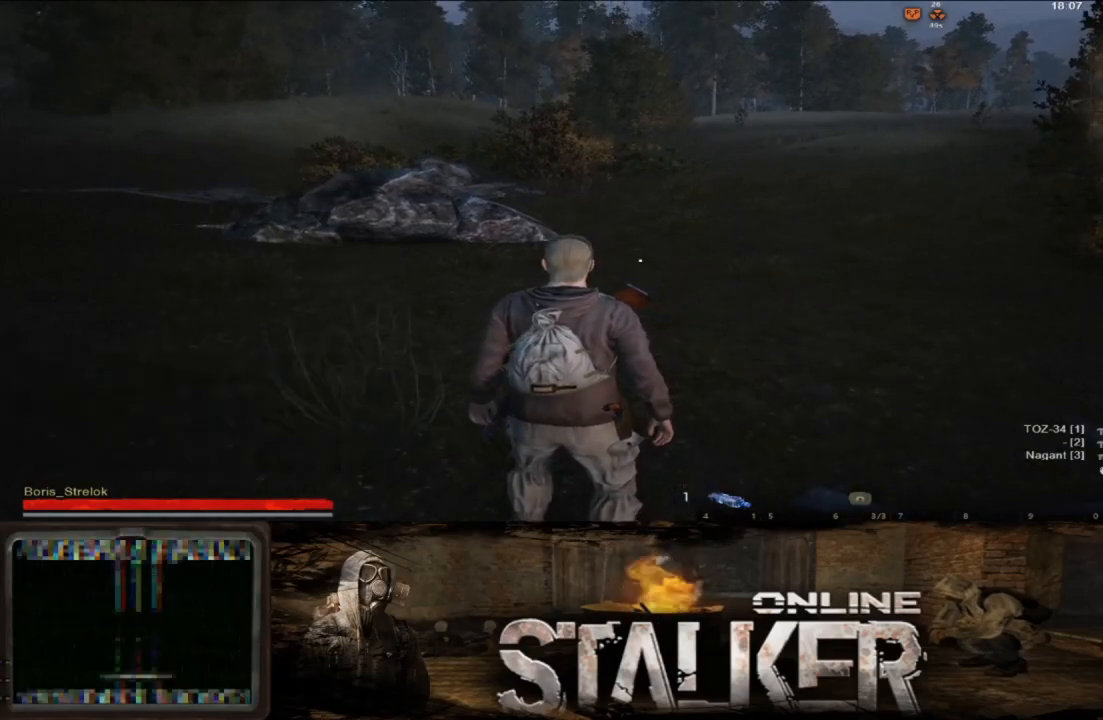
{"buttons": [], "left_stick": "up", "right_stick": "down-right", "events": [[300, "L3", "down"], [467, "L3", "up"], [500, "right_stick", "down-right"]]}
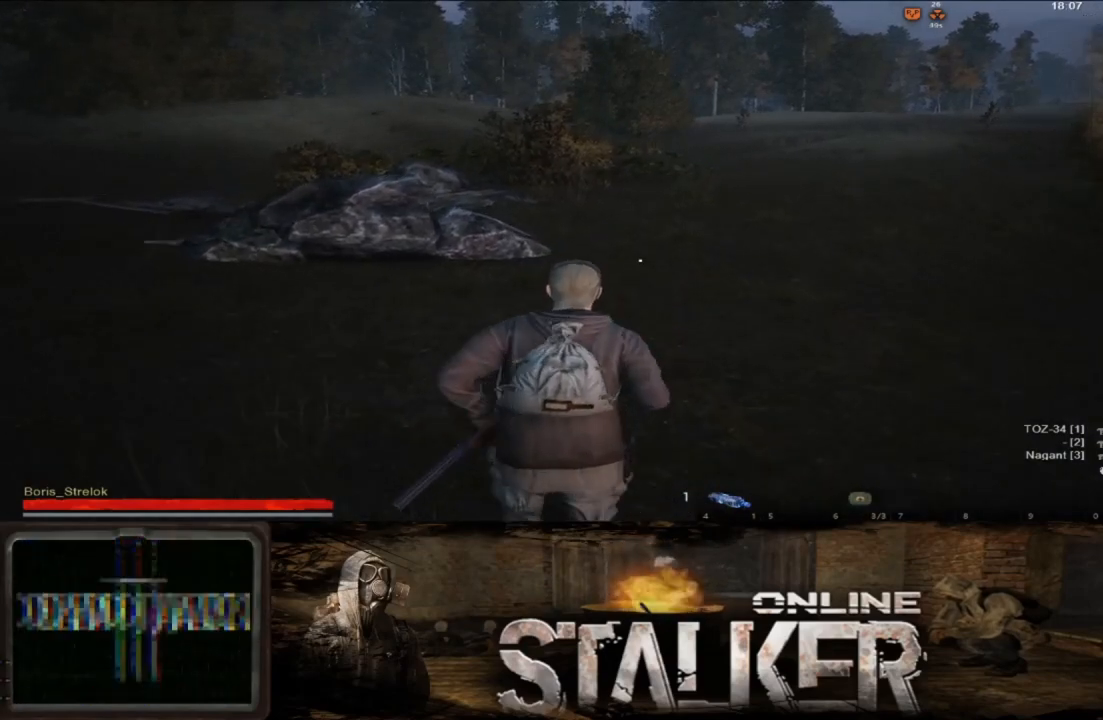
{"buttons": [], "left_stick": "up", "right_stick": "center", "events": [[167, "right_stick", "center"]]}
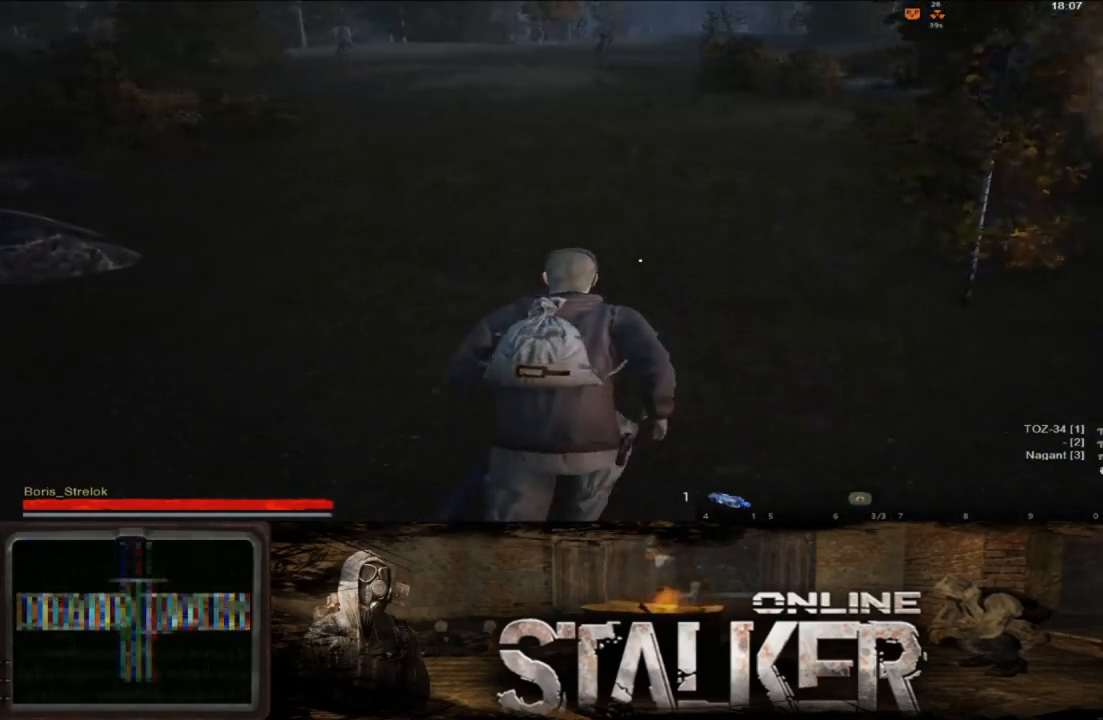
{"buttons": [], "left_stick": "up", "right_stick": "center", "events": []}
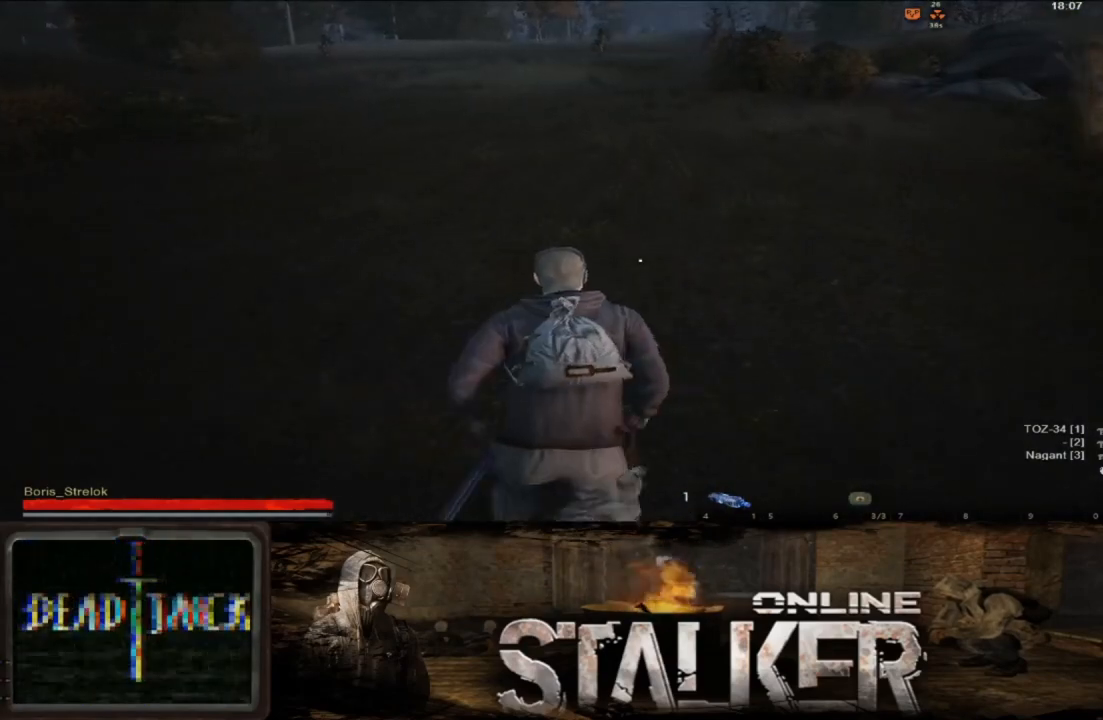
{"buttons": ["L3"], "left_stick": "up", "right_stick": "center", "events": [[367, "L3", "down"]]}
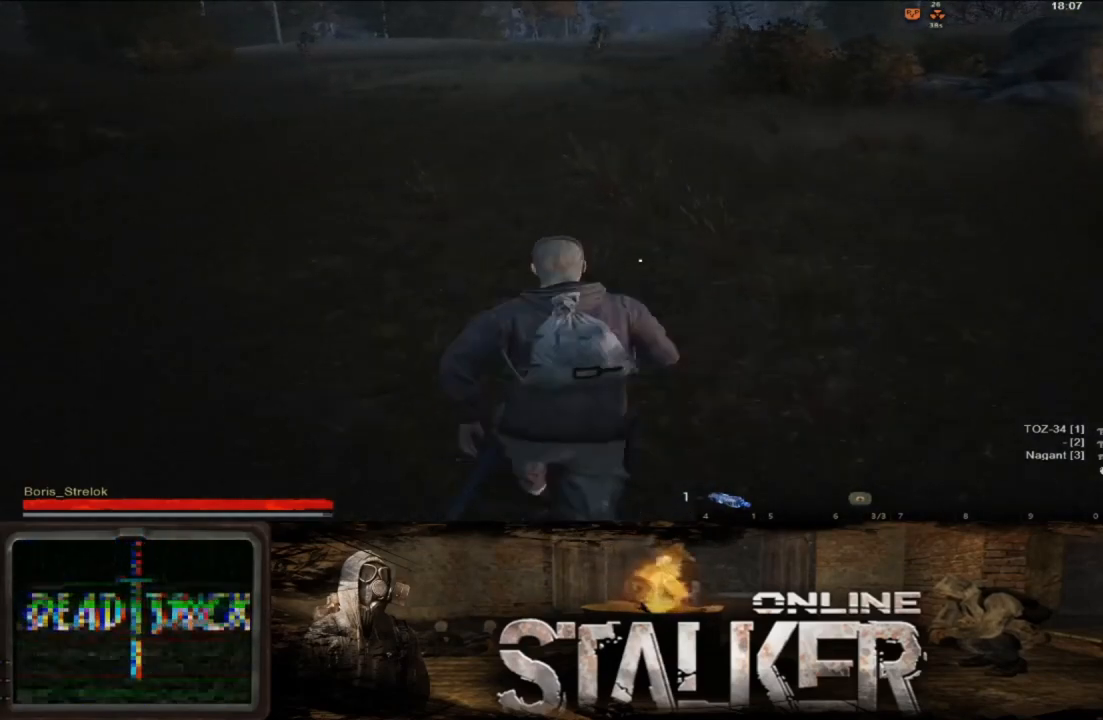
{"buttons": ["L3"], "left_stick": "up", "right_stick": "right", "events": [[400, "right_stick", "right"]]}
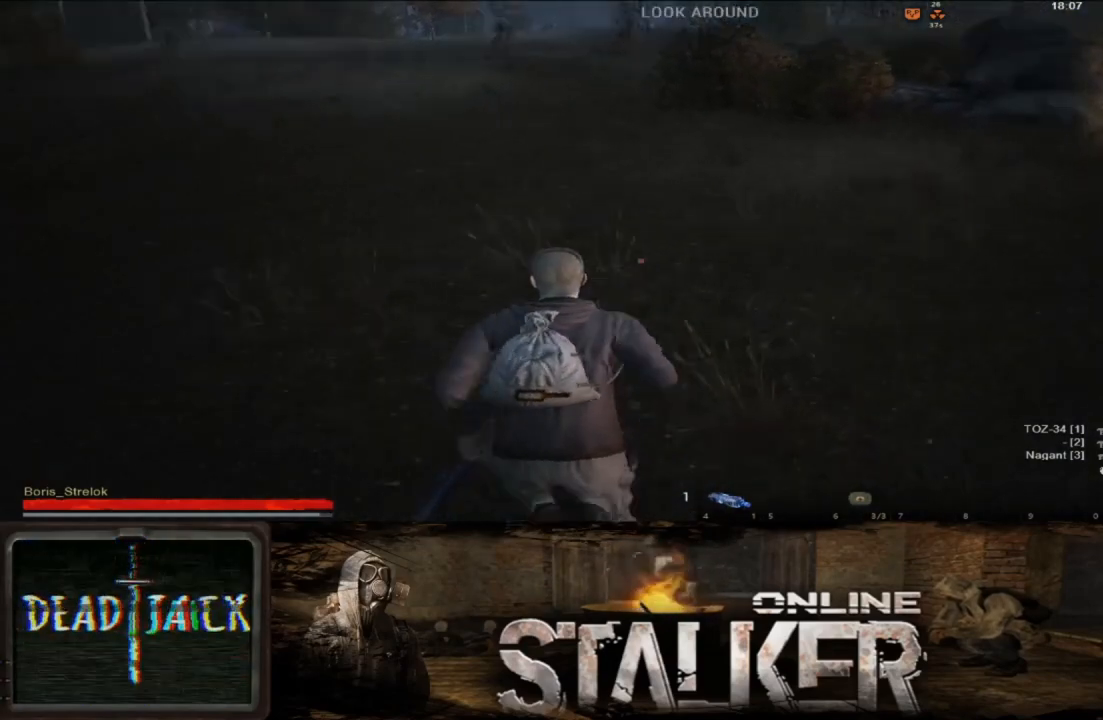
{"buttons": ["L3"], "left_stick": "up", "right_stick": "right", "events": []}
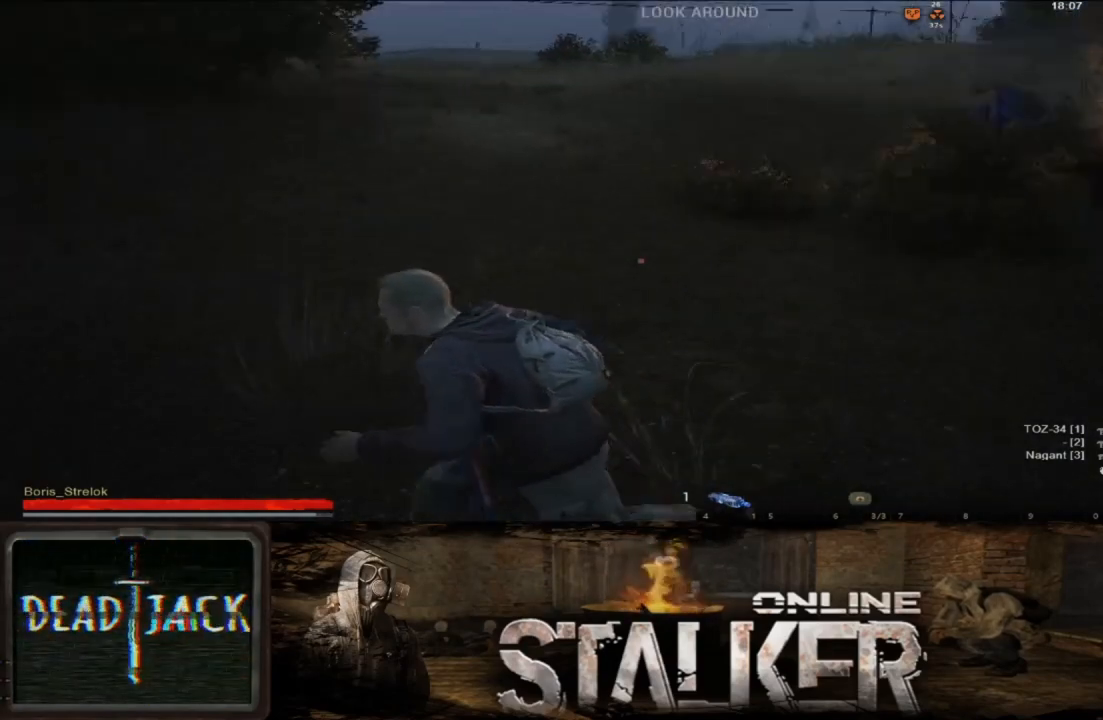
{"buttons": ["L3"], "left_stick": "up", "right_stick": "center", "events": [[400, "right_stick", "center"]]}
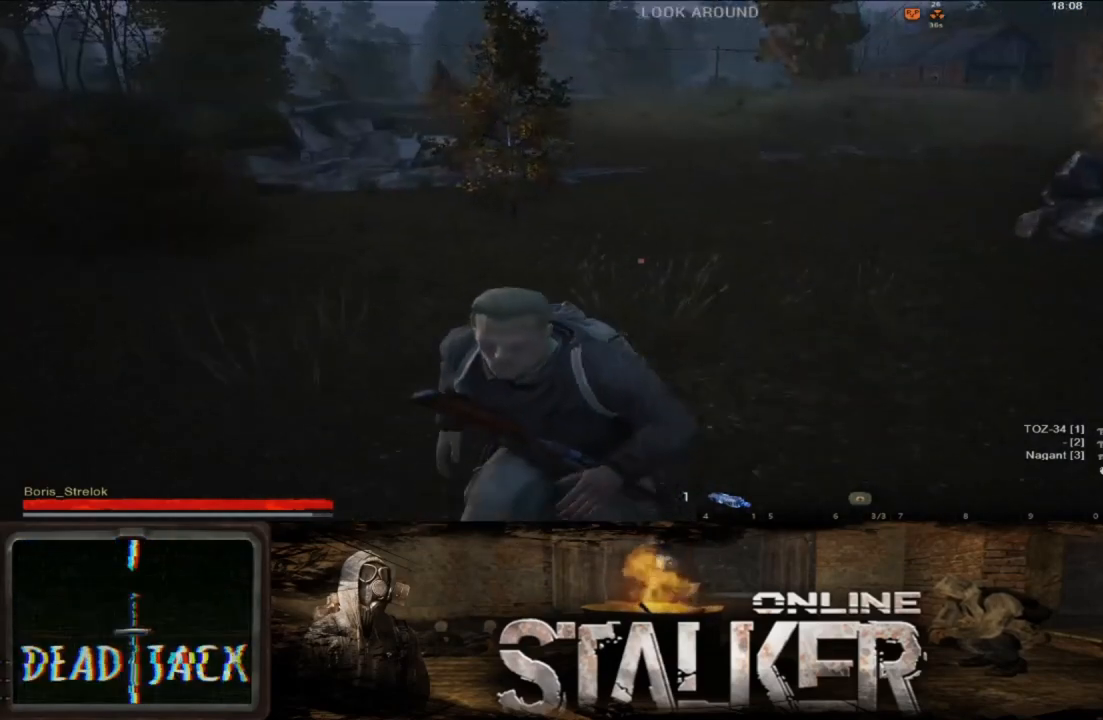
{"buttons": ["L3"], "left_stick": "up", "right_stick": "center", "events": []}
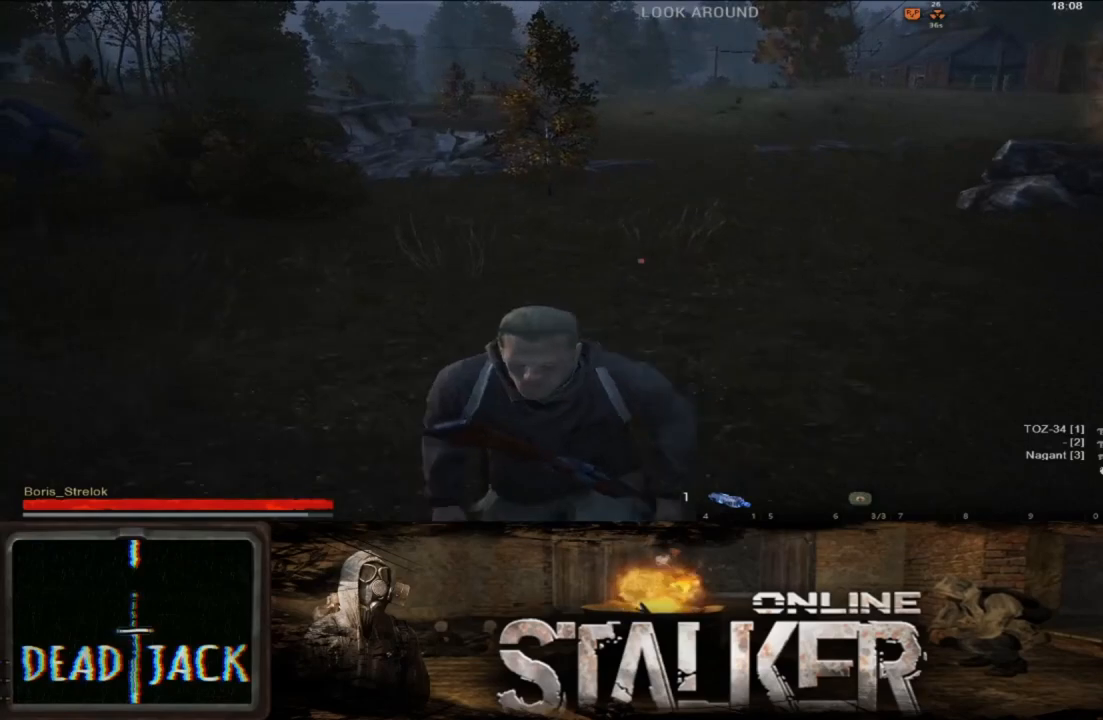
{"buttons": ["L3"], "left_stick": "up", "right_stick": "up-right", "events": [[350, "right_stick", "up-right"]]}
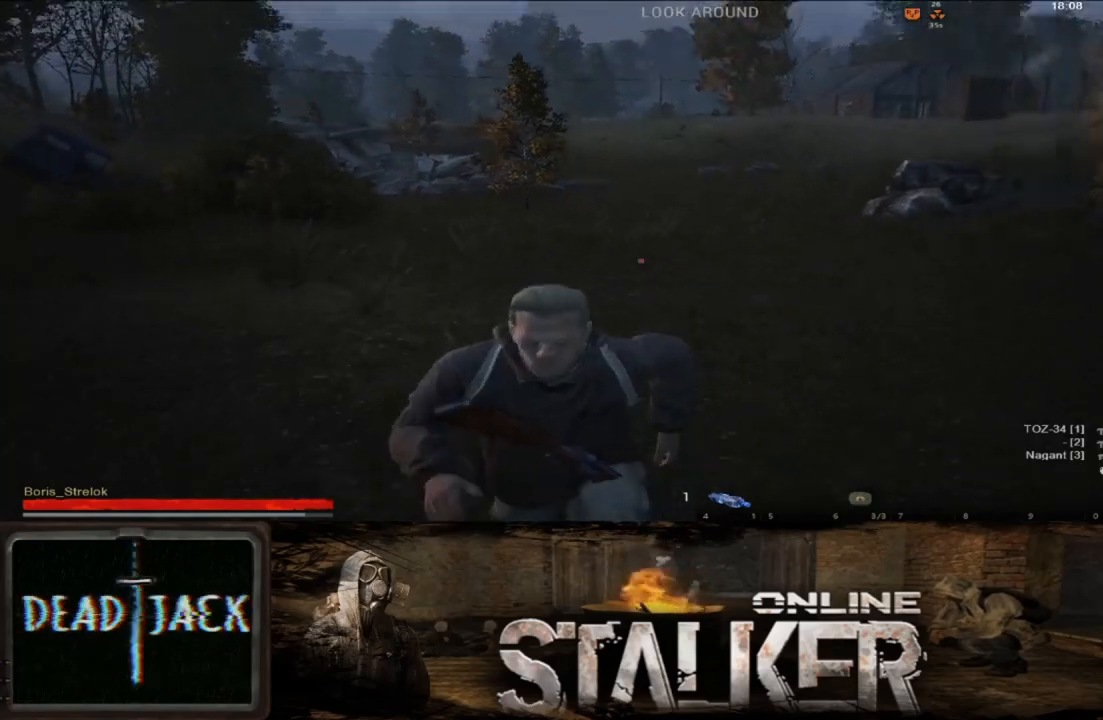
{"buttons": ["L3"], "left_stick": "up", "right_stick": "center", "events": [[33, "right_stick", "center"], [250, "right_stick", "up-right"], [417, "right_stick", "center"]]}
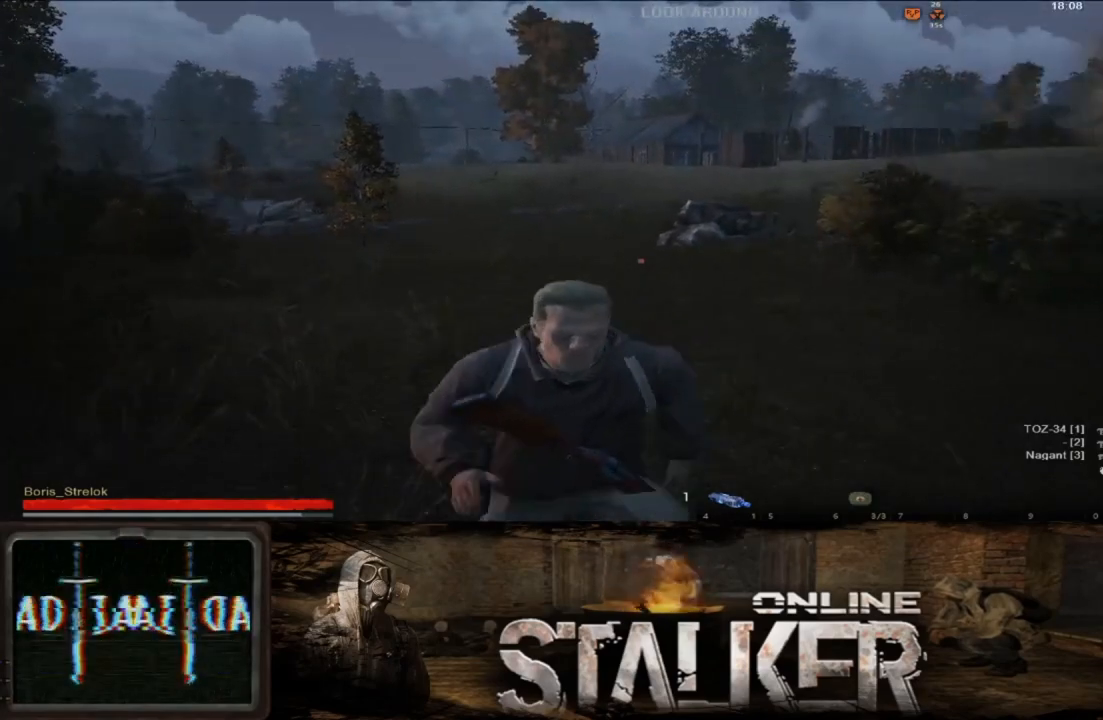
{"buttons": ["L3"], "left_stick": "up", "right_stick": "center", "events": []}
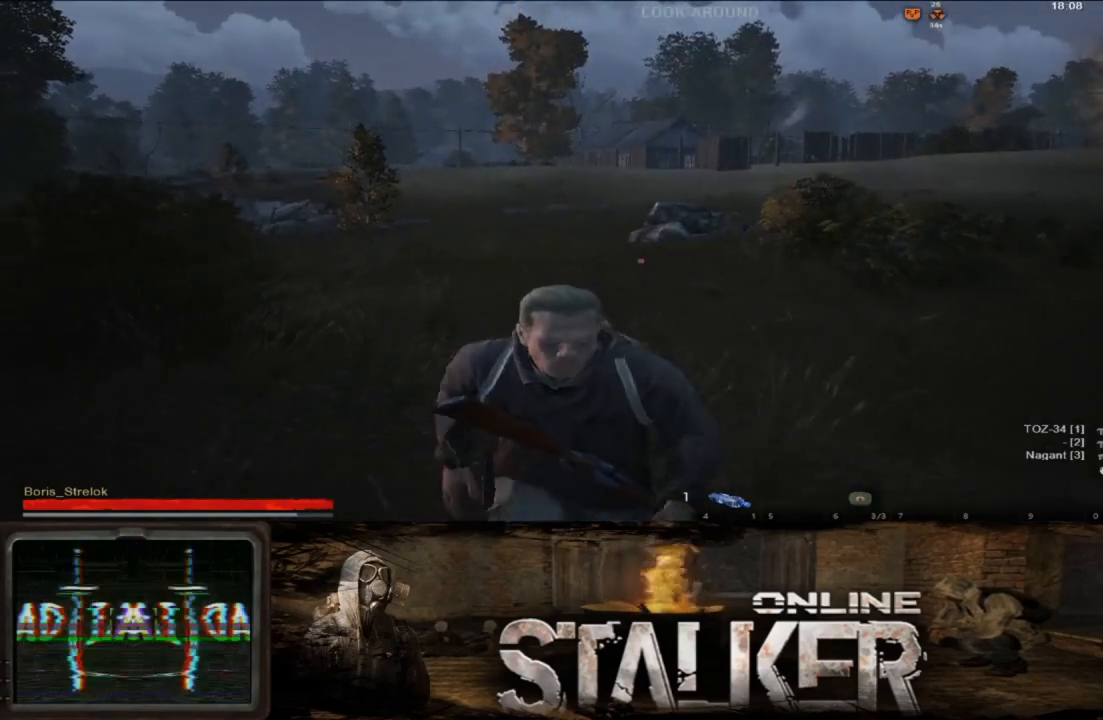
{"buttons": ["L3"], "left_stick": "up", "right_stick": "center", "events": [[83, "right_stick", "left"], [233, "right_stick", "center"]]}
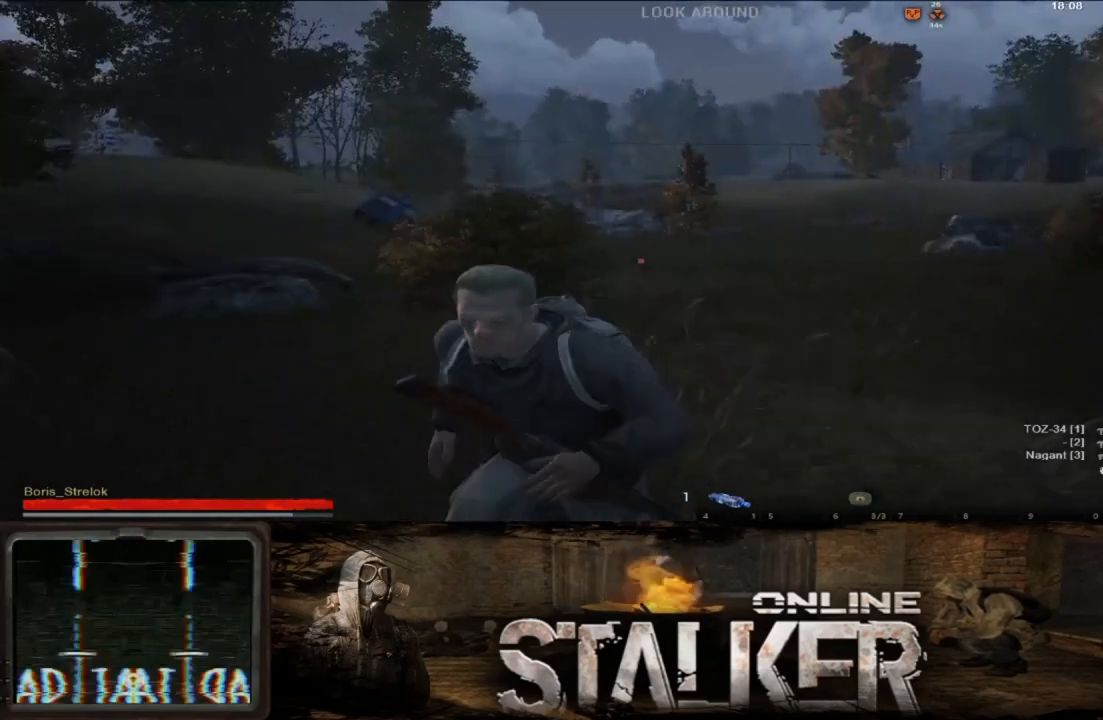
{"buttons": ["L3"], "left_stick": "up", "right_stick": "up-right", "events": [[433, "right_stick", "right"], [500, "right_stick", "up-right"]]}
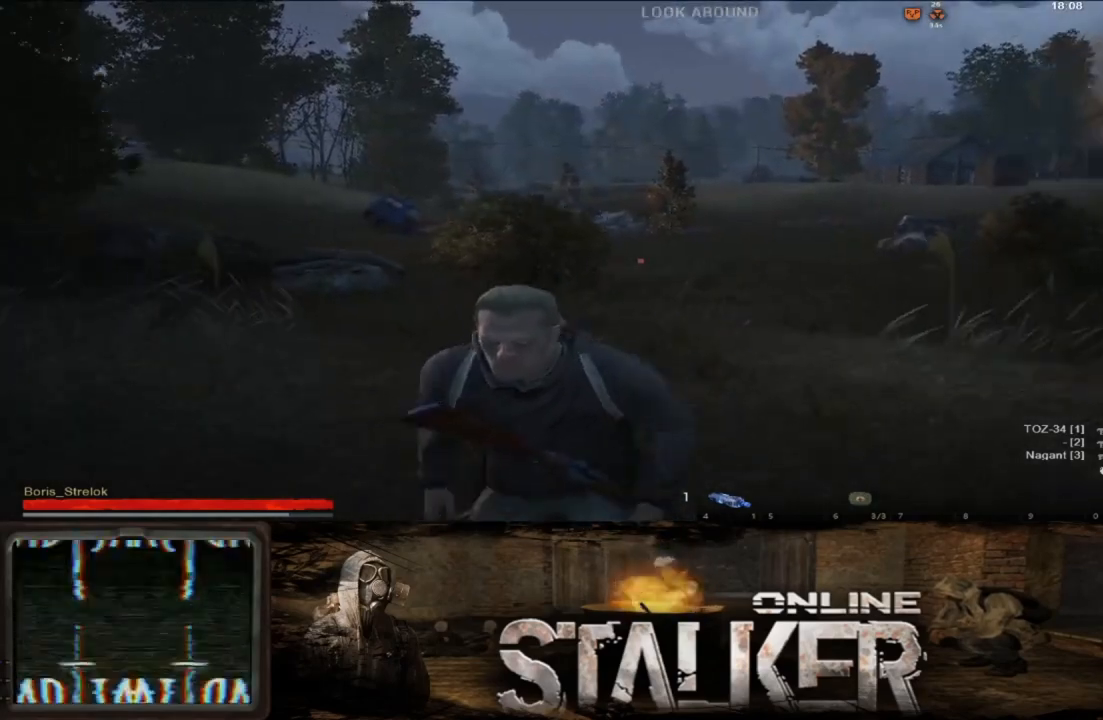
{"buttons": ["L3"], "left_stick": "up", "right_stick": "center", "events": [[100, "right_stick", "center"]]}
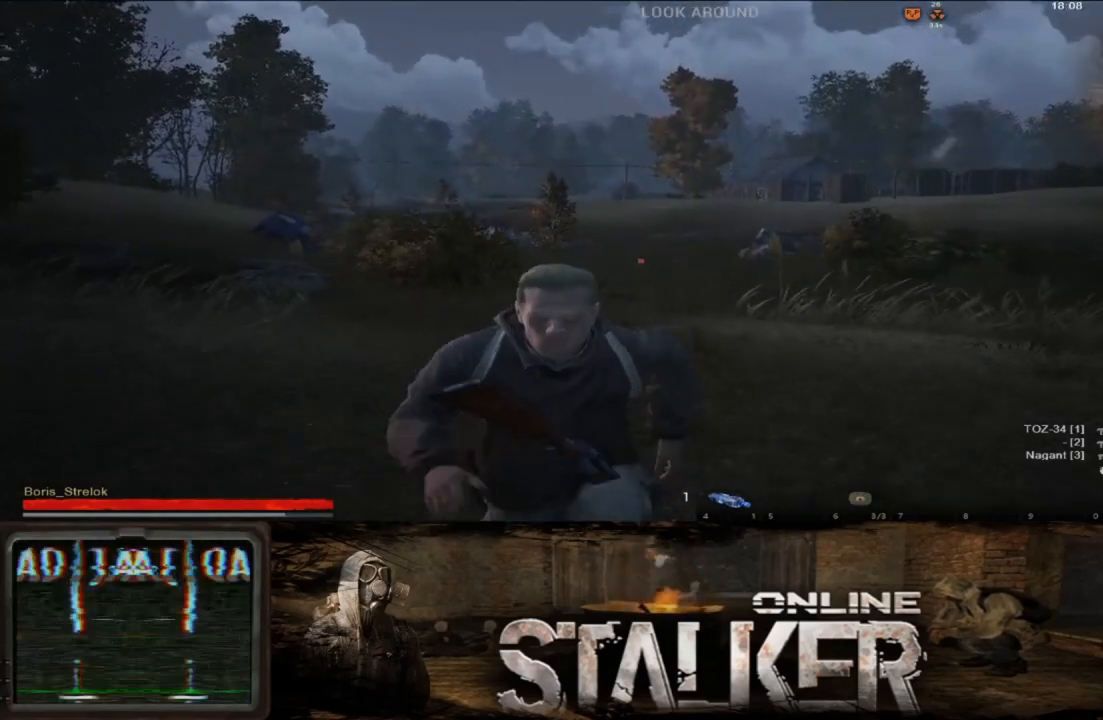
{"buttons": ["L3"], "left_stick": "up", "right_stick": "left", "events": [[350, "right_stick", "left"]]}
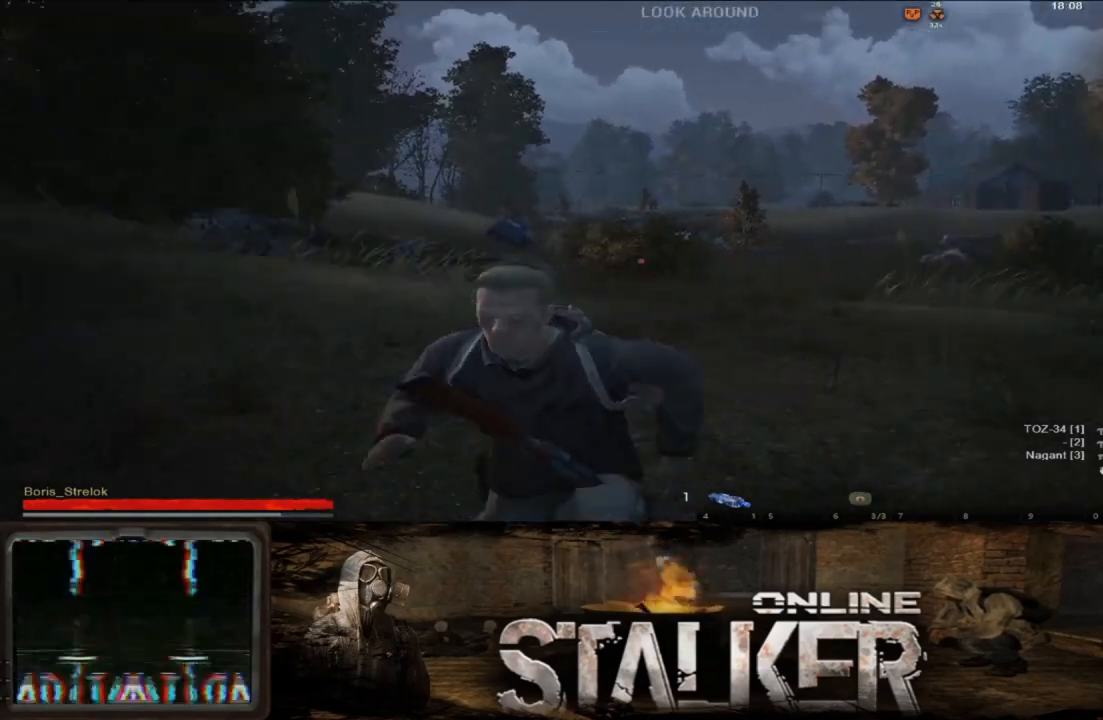
{"buttons": ["L3"], "left_stick": "up", "right_stick": "center", "events": [[200, "right_stick", "center"]]}
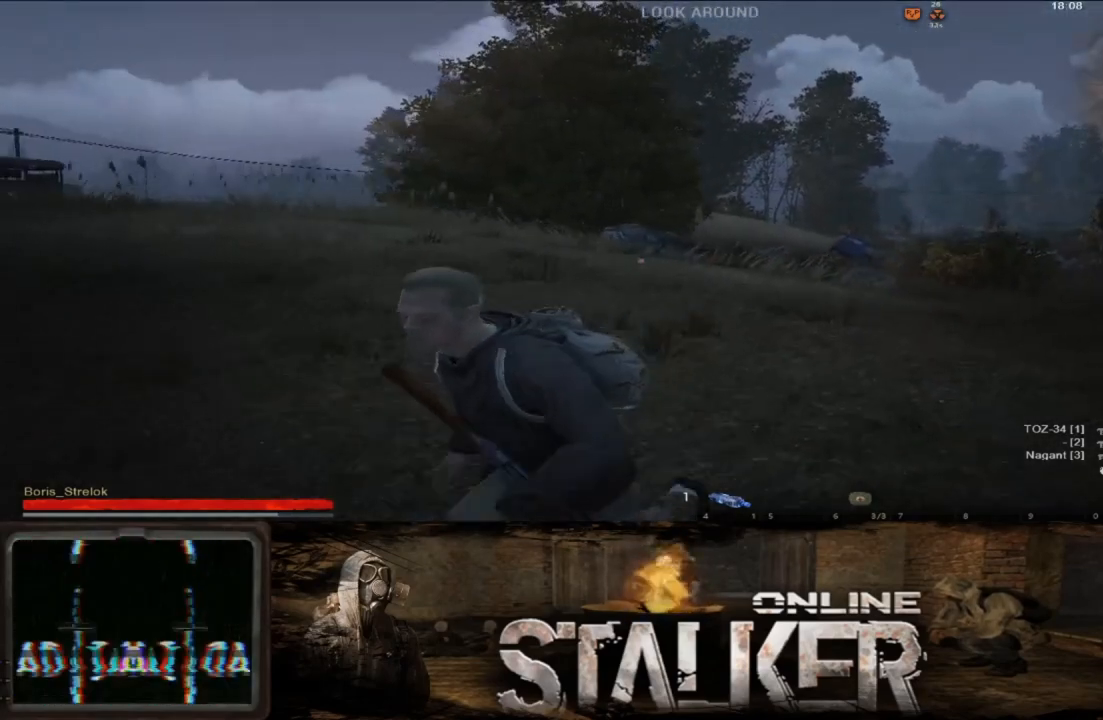
{"buttons": [], "left_stick": "up", "right_stick": "center", "events": [[333, "L3", "up"]]}
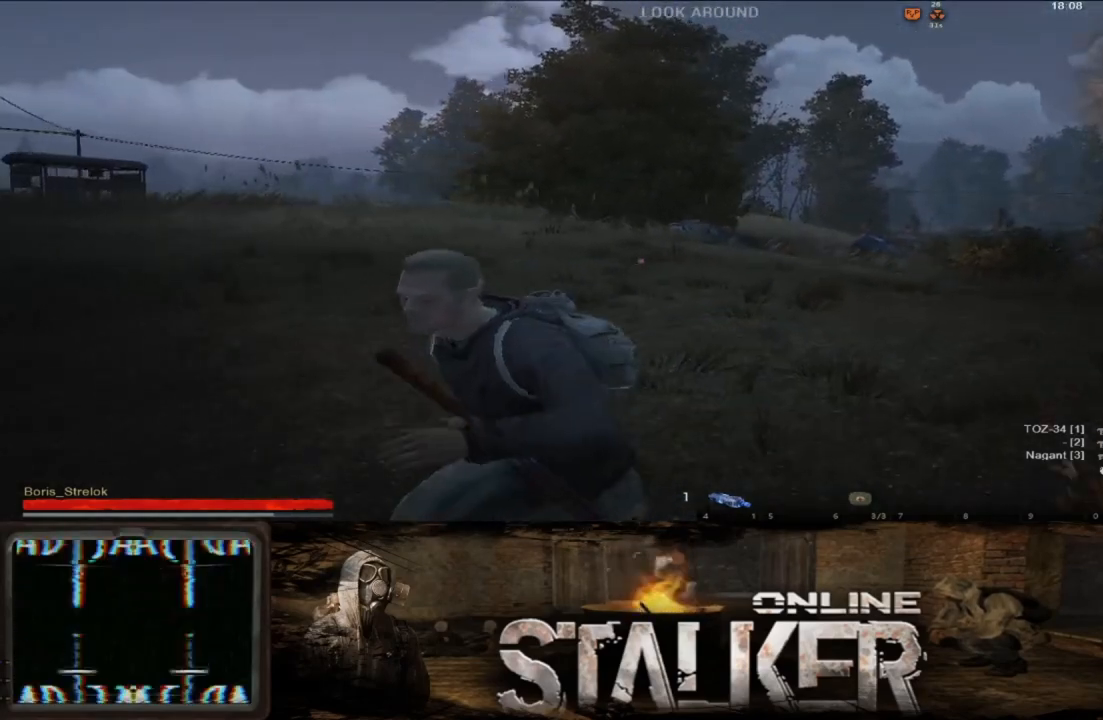
{"buttons": [], "left_stick": "up", "right_stick": "center", "events": []}
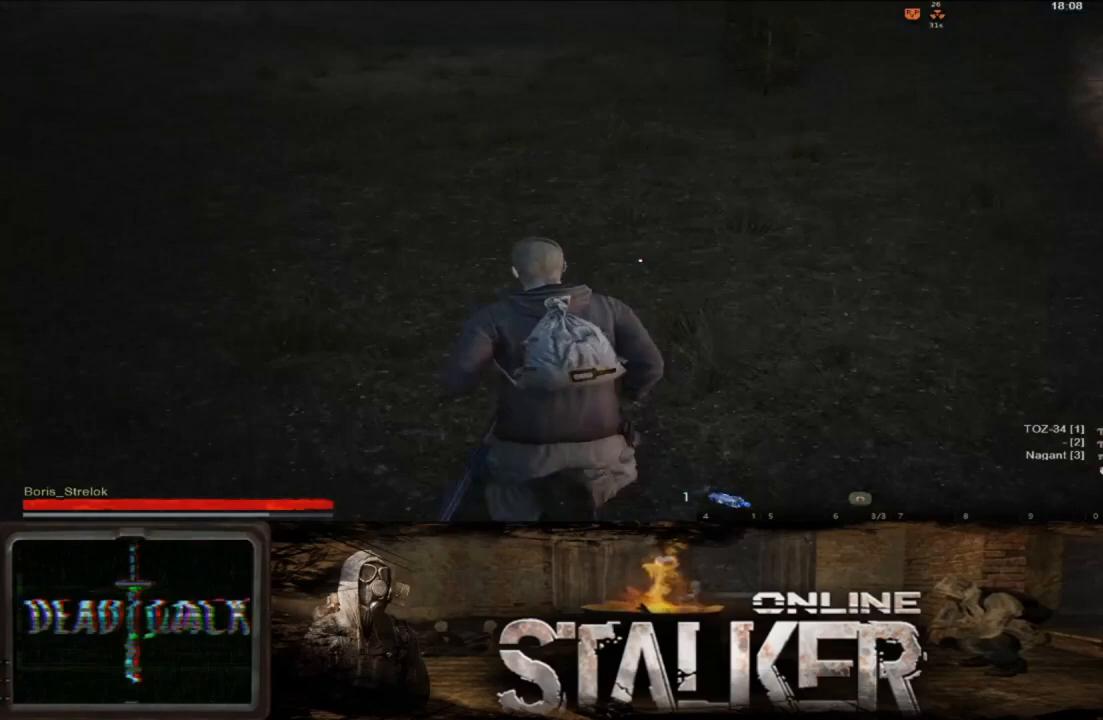
{"buttons": [], "left_stick": "up", "right_stick": "center", "events": []}
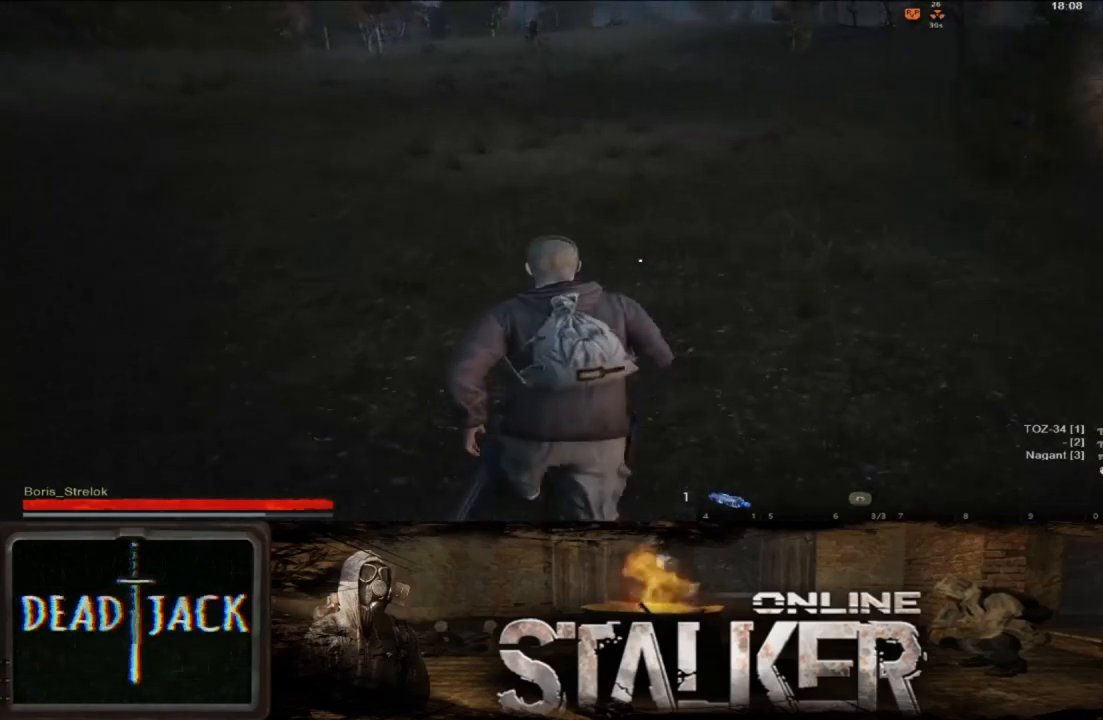
{"buttons": [], "left_stick": "up", "right_stick": "center", "events": []}
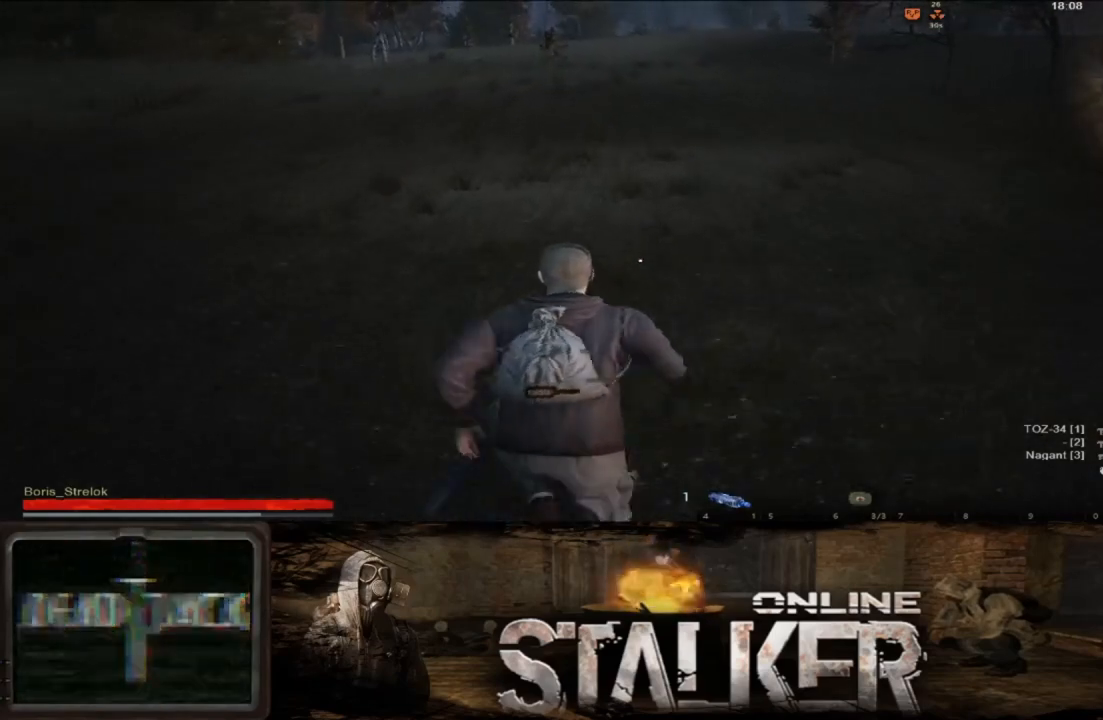
{"buttons": [], "left_stick": "up", "right_stick": "center", "events": []}
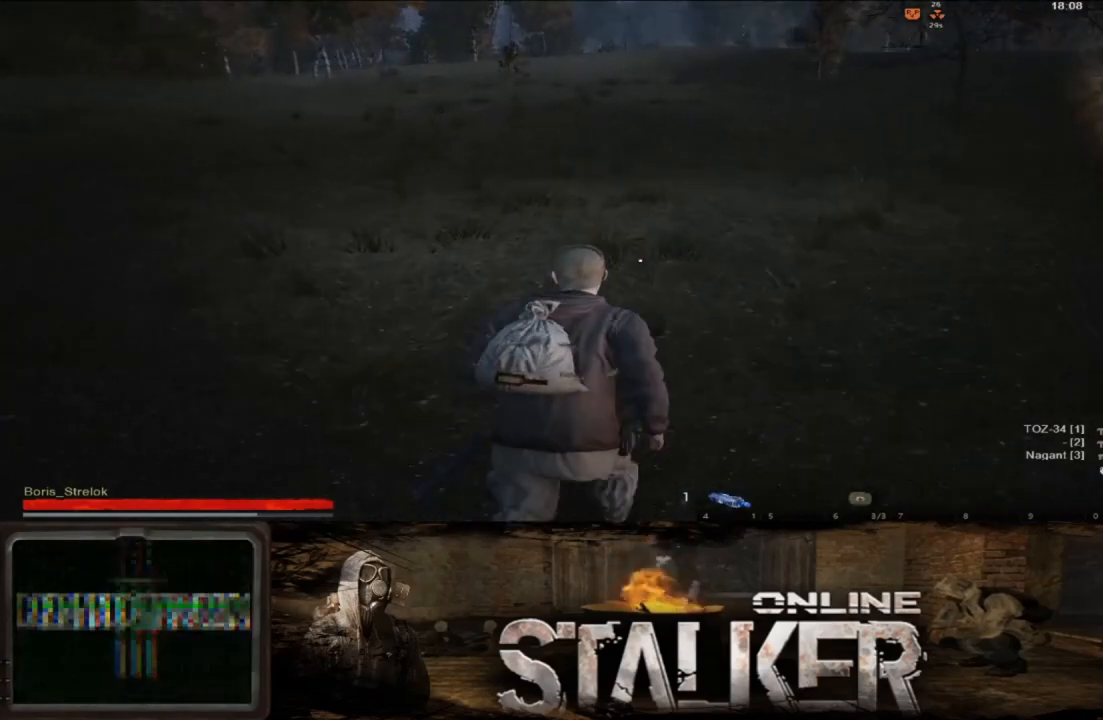
{"buttons": [], "left_stick": "up-right", "right_stick": "center", "events": [[150, "left_stick", "up-right"], [283, "right_stick", "up-right"], [400, "right_stick", "center"]]}